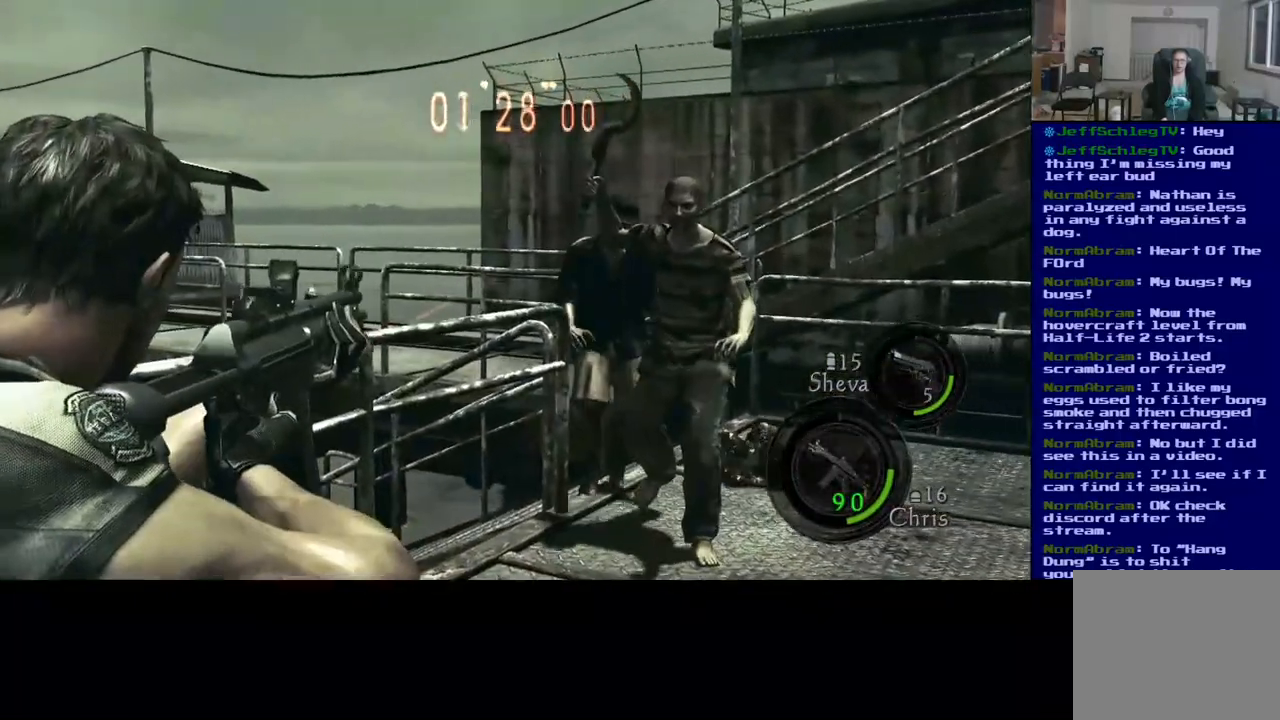
Gameplay with a controller (Xbox layout); each line is a JSON object with the inputs held at the frame after it. "events" lists button and stick changes between this image and that frame as [ms after this image, input, new state], when the widget could be followed in between.
{"buttons": ["L2", "DPAD_DOWN"], "left_stick": "center", "right_stick": "center", "events": [[167, "right_stick", "center"], [267, "right_stick", "up-left"], [450, "right_stick", "center"], [500, "L2", "down"]]}
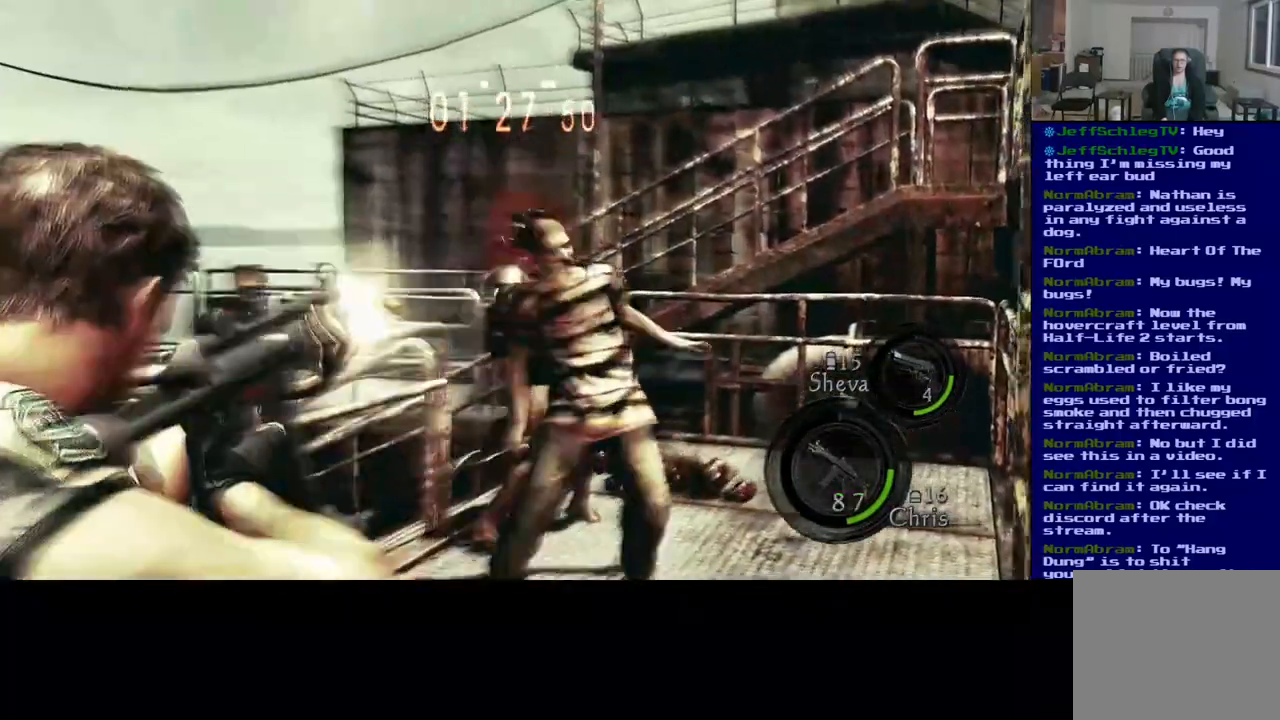
{"buttons": ["L2"], "left_stick": "center", "right_stick": "center", "events": [[33, "DPAD_DOWN", "up"], [33, "R2", "down"], [33, "right_stick", "right"], [183, "right_stick", "center"], [217, "R2", "up"]]}
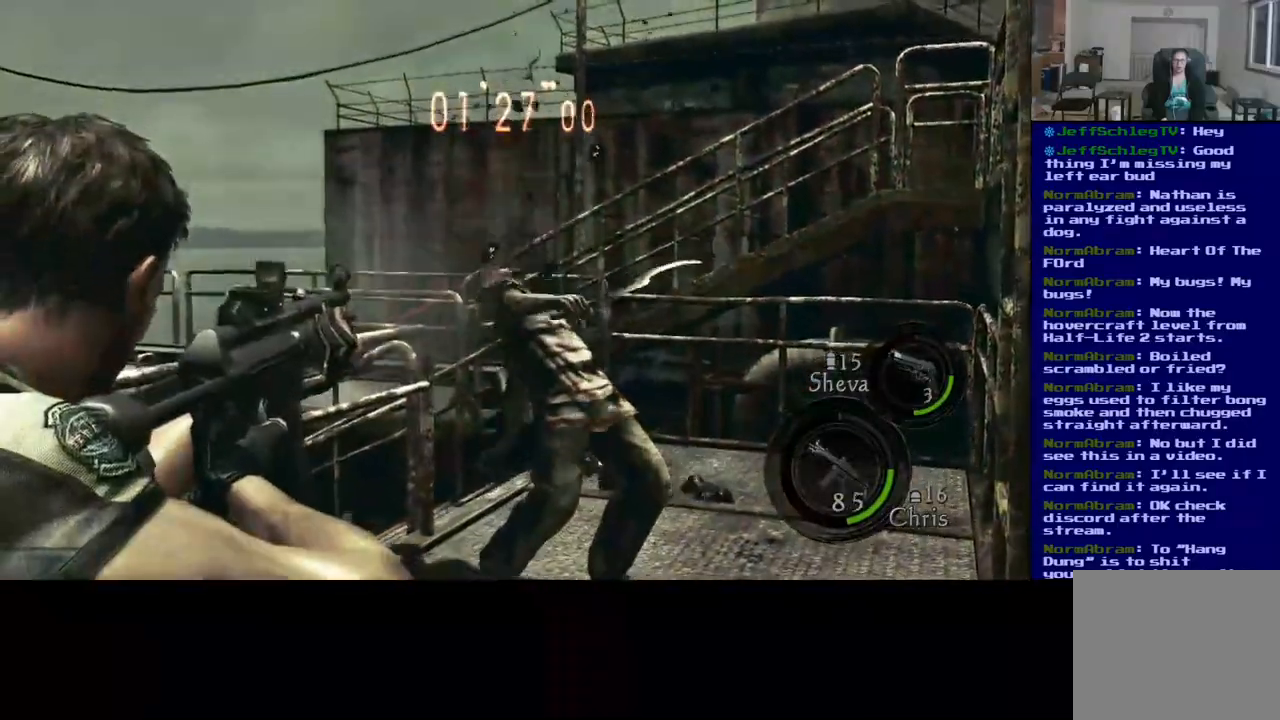
{"buttons": ["L2"], "left_stick": "center", "right_stick": "center", "events": [[267, "right_stick", "down"], [433, "right_stick", "center"]]}
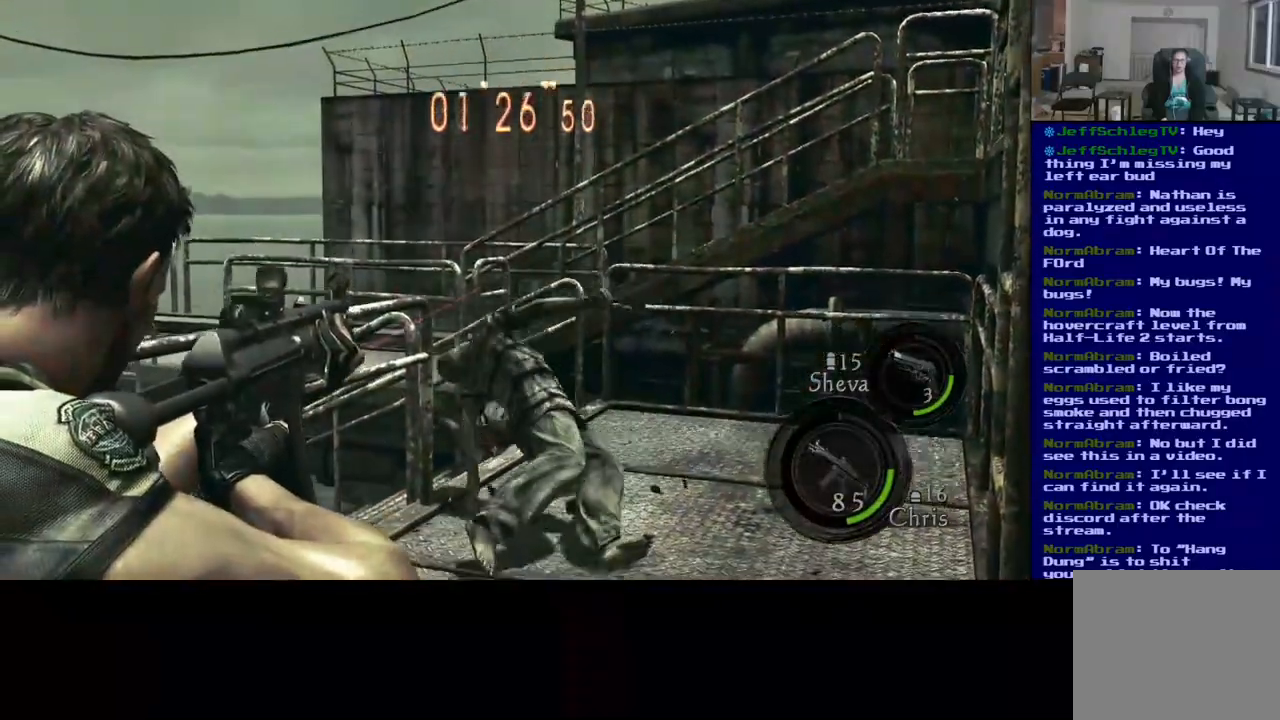
{"buttons": [], "left_stick": "up", "right_stick": "down", "events": [[317, "L2", "up"], [383, "right_stick", "down"], [483, "left_stick", "up"]]}
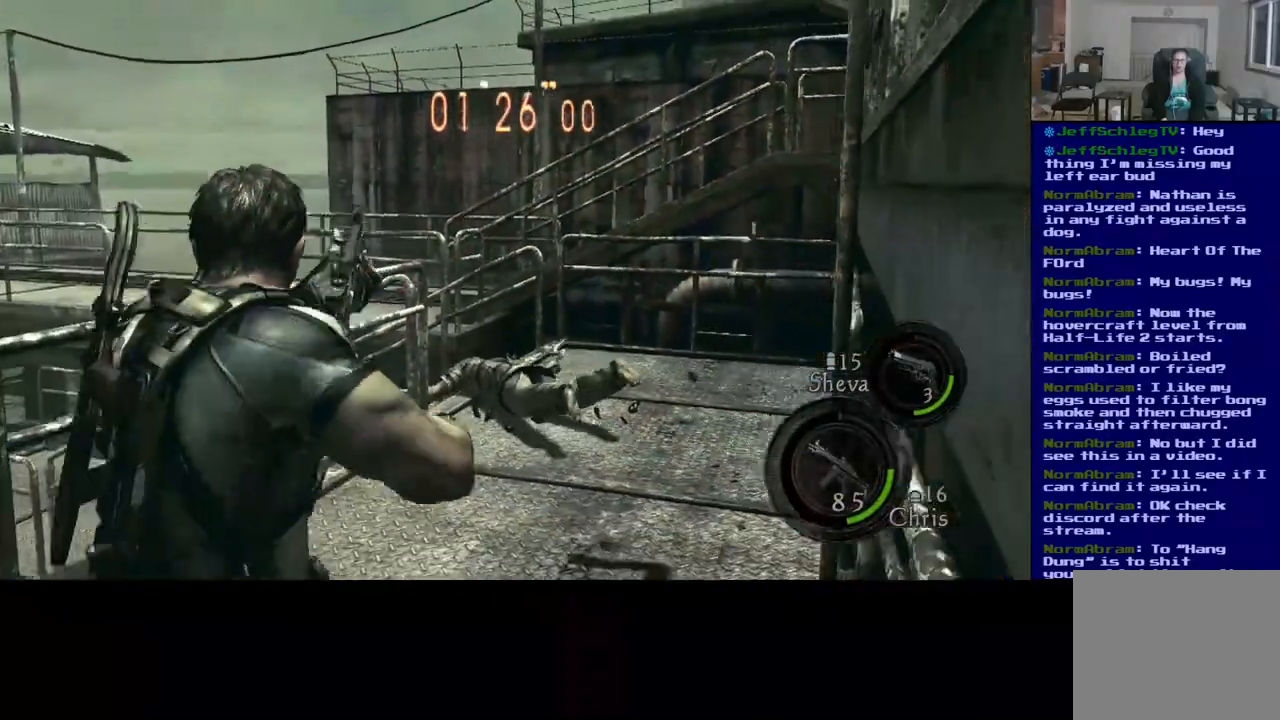
{"buttons": ["L3"], "left_stick": "up-right", "right_stick": "down", "events": [[117, "left_stick", "up-right"], [133, "L3", "down"], [250, "right_stick", "center"], [450, "right_stick", "down"]]}
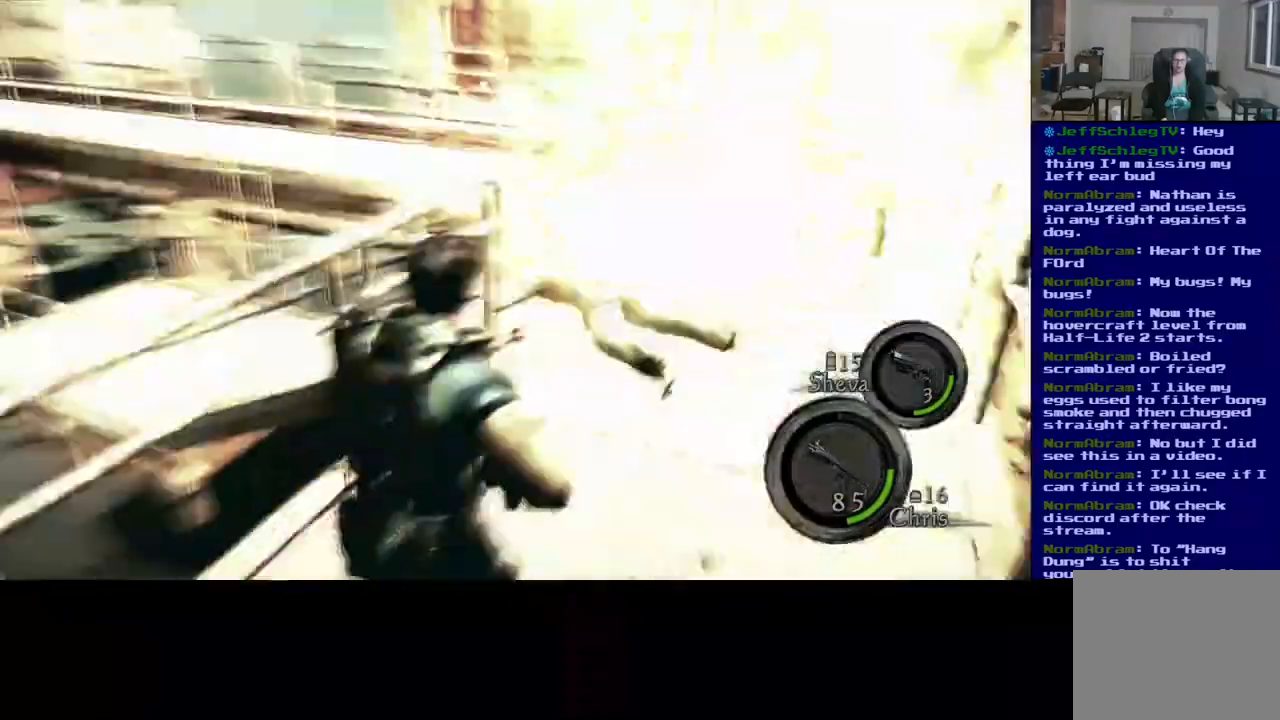
{"buttons": ["L3"], "left_stick": "up-right", "right_stick": "down-left", "events": [[300, "right_stick", "down-left"]]}
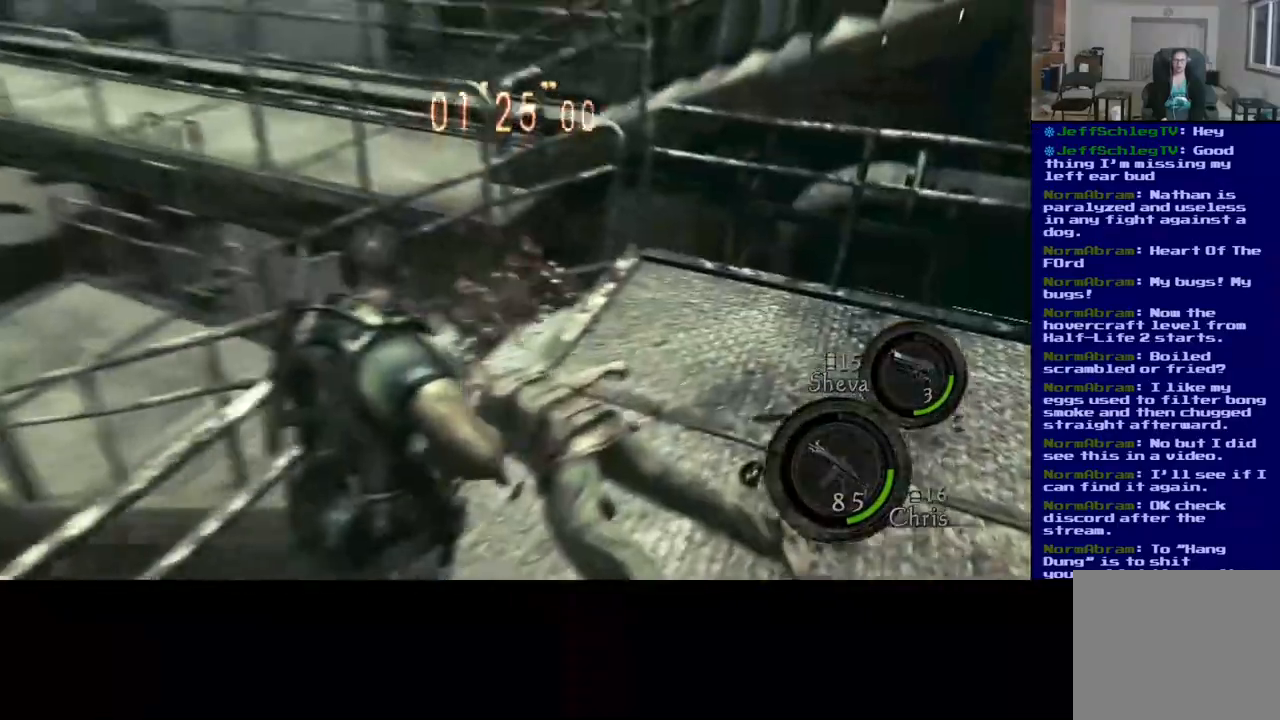
{"buttons": ["L3"], "left_stick": "up", "right_stick": "down-left", "events": [[217, "right_stick", "left"], [400, "left_stick", "up"], [500, "right_stick", "down-left"]]}
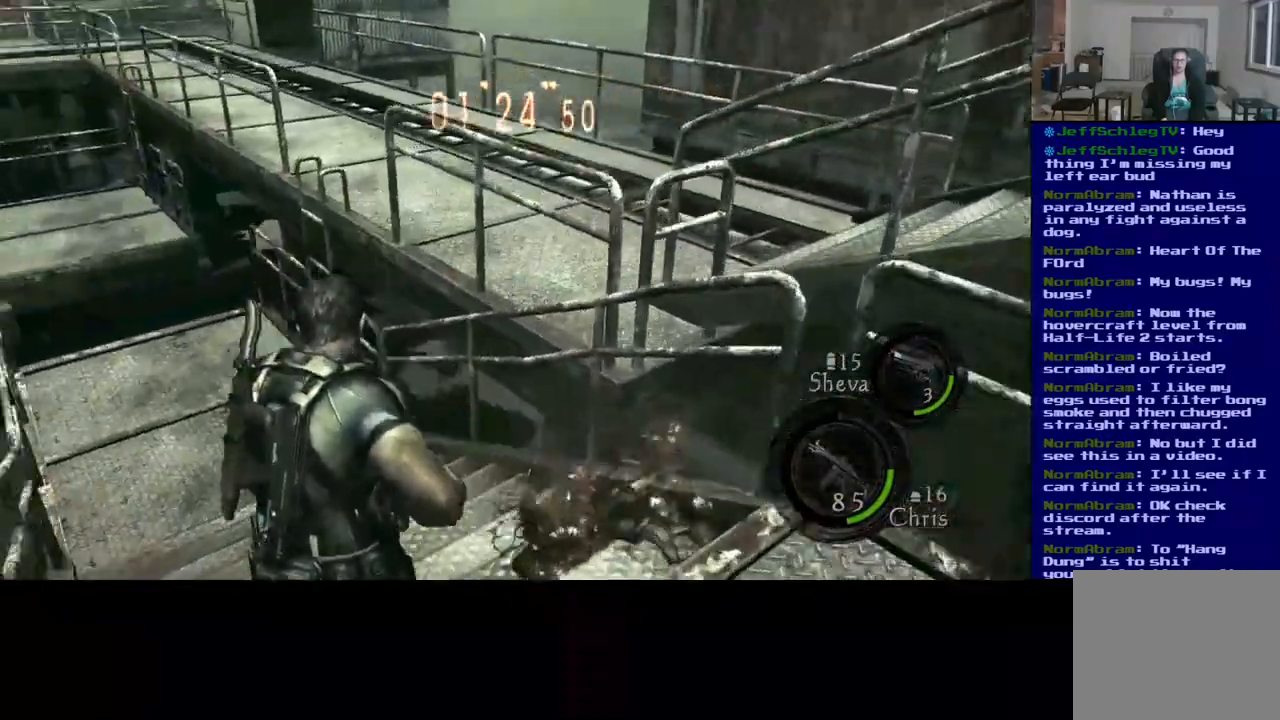
{"buttons": [], "left_stick": "up", "right_stick": "up", "events": [[150, "L3", "up"], [183, "right_stick", "center"], [500, "right_stick", "up"]]}
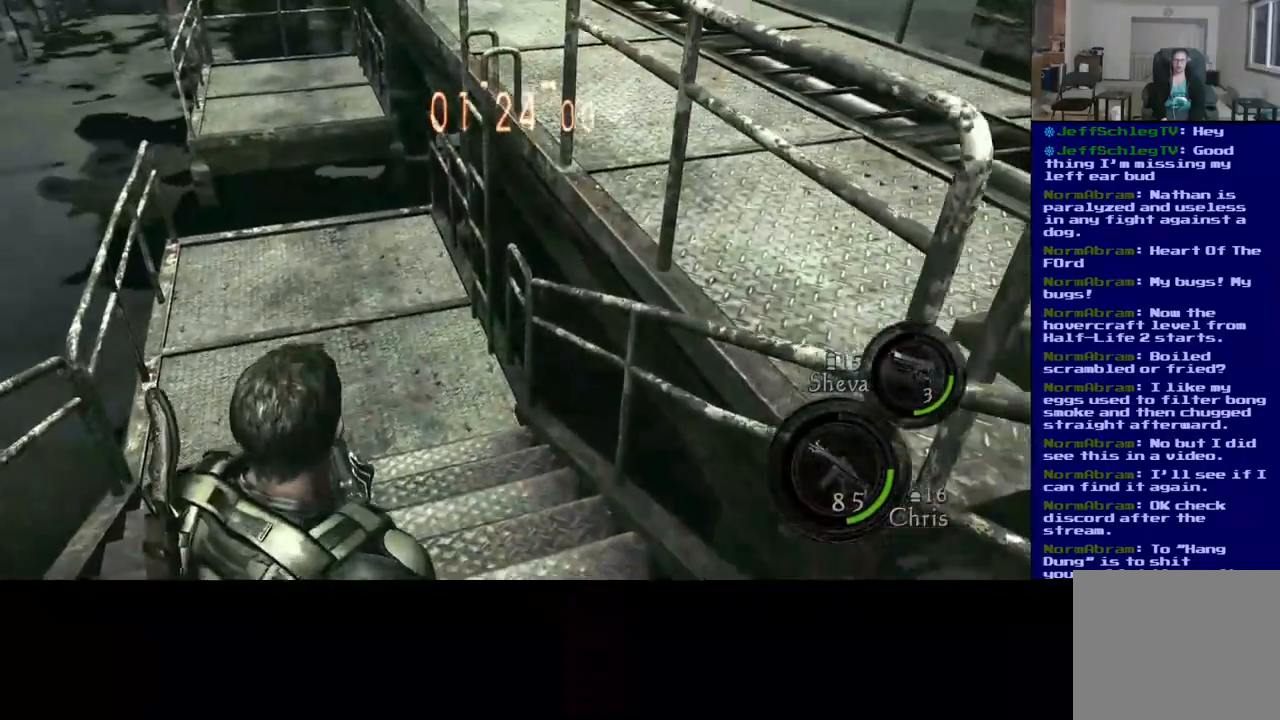
{"buttons": ["X"], "left_stick": "down", "right_stick": "center", "events": [[133, "right_stick", "center"], [200, "left_stick", "down-left"], [267, "X", "down"], [367, "left_stick", "down"], [383, "X", "up"], [500, "X", "down"]]}
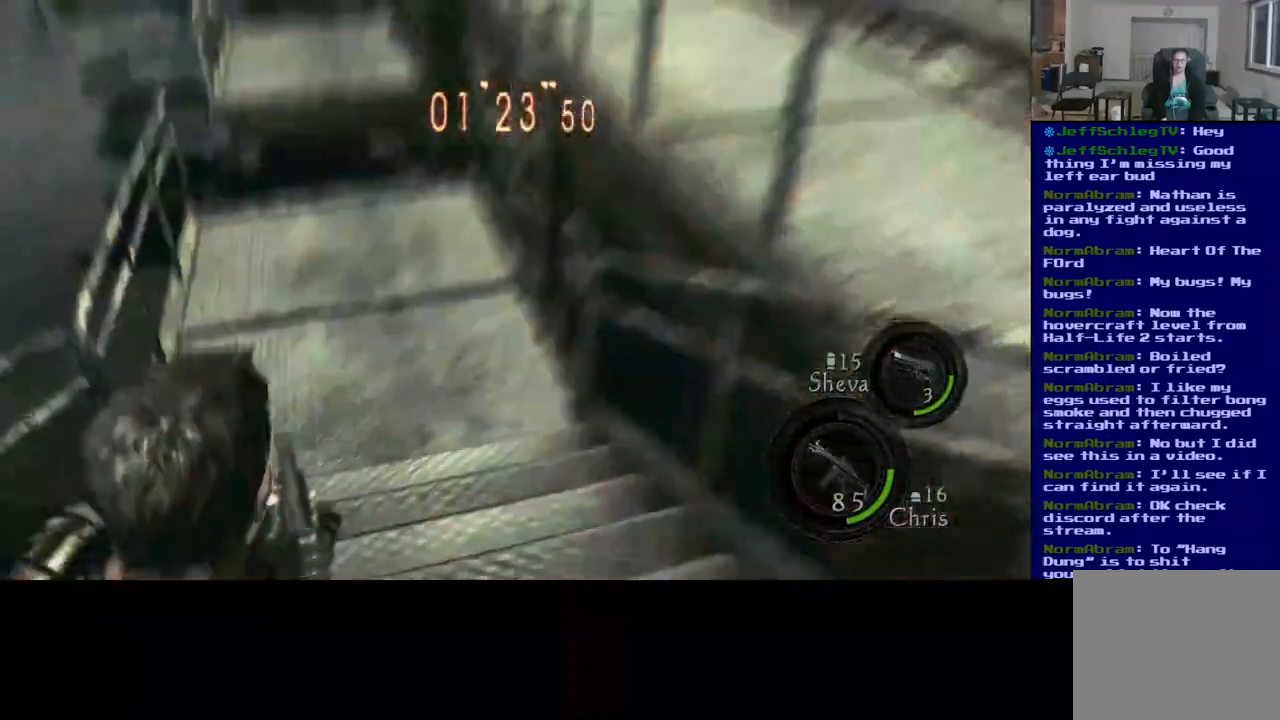
{"buttons": ["X"], "left_stick": "down-right", "right_stick": "center", "events": [[133, "X", "up"], [200, "X", "down"], [333, "X", "up"], [417, "X", "down"], [500, "left_stick", "down-right"]]}
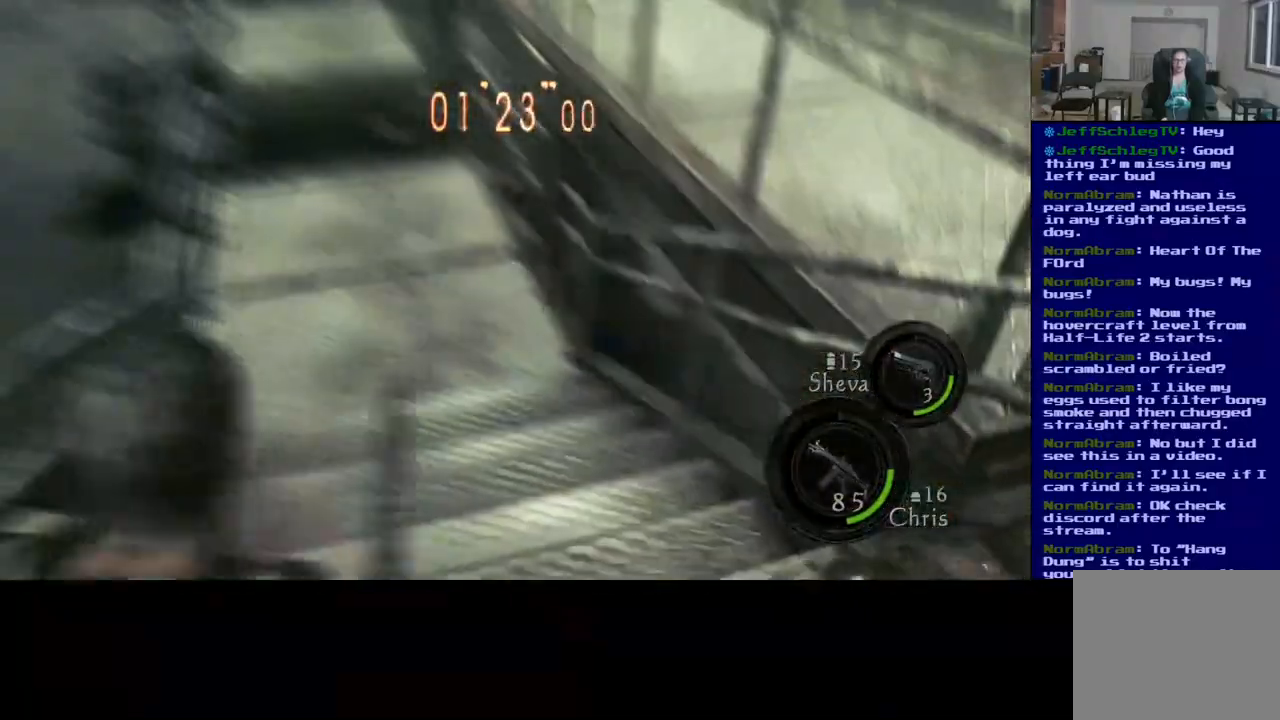
{"buttons": [], "left_stick": "down-right", "right_stick": "center", "events": [[50, "X", "up"], [133, "X", "down"], [267, "X", "up"]]}
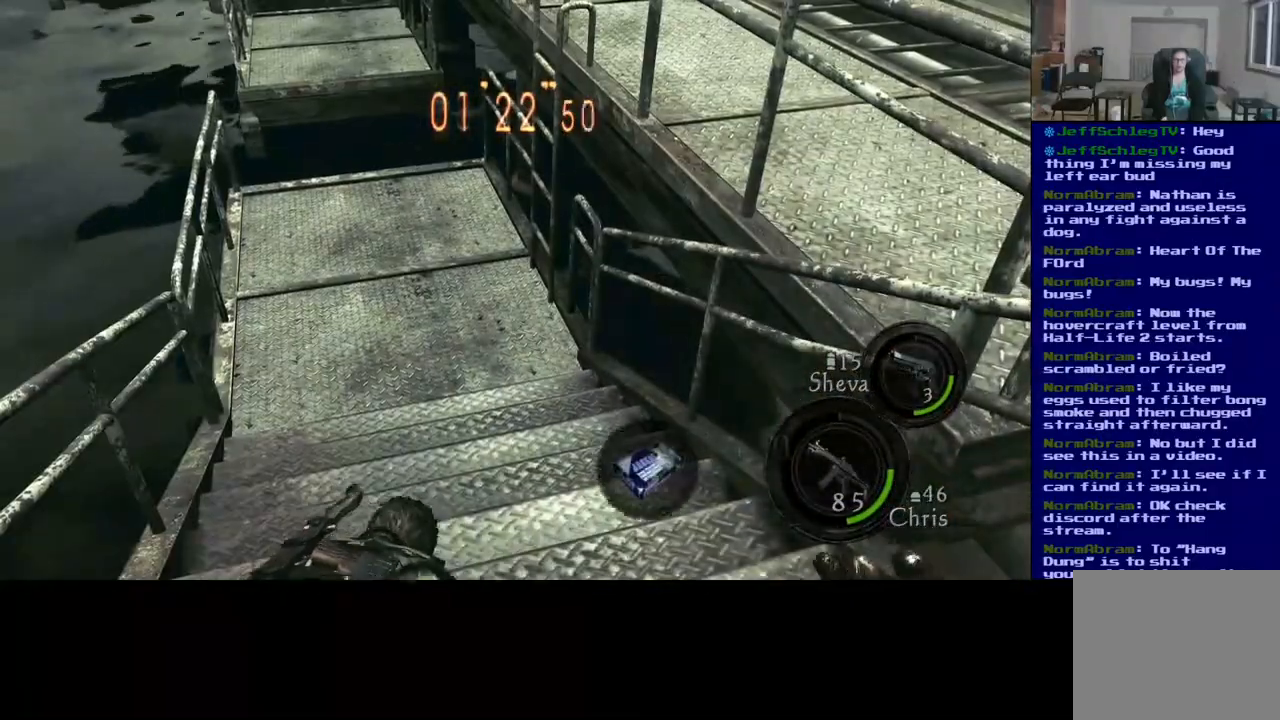
{"buttons": [], "left_stick": "up", "right_stick": "up", "events": [[100, "left_stick", "up"], [100, "right_stick", "left"], [183, "right_stick", "down-left"], [433, "right_stick", "up"]]}
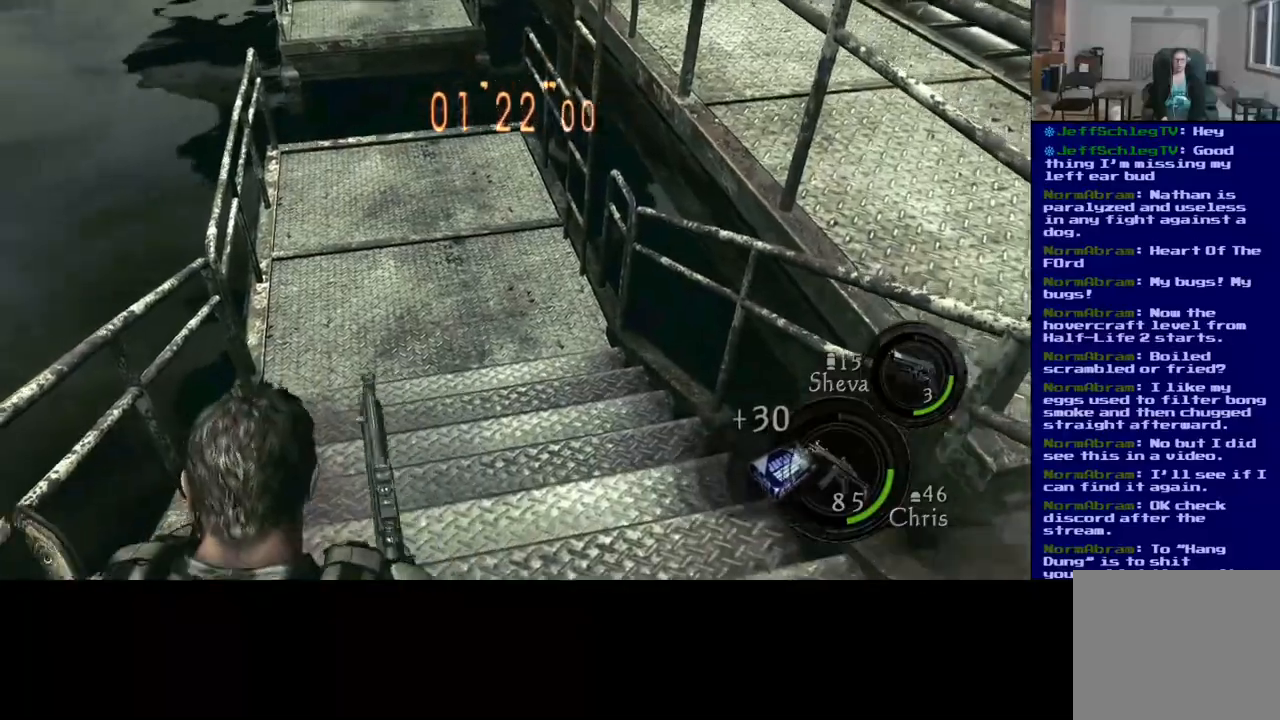
{"buttons": ["L3"], "left_stick": "up", "right_stick": "center", "events": [[117, "L3", "down"], [133, "right_stick", "up-right"], [233, "right_stick", "center"]]}
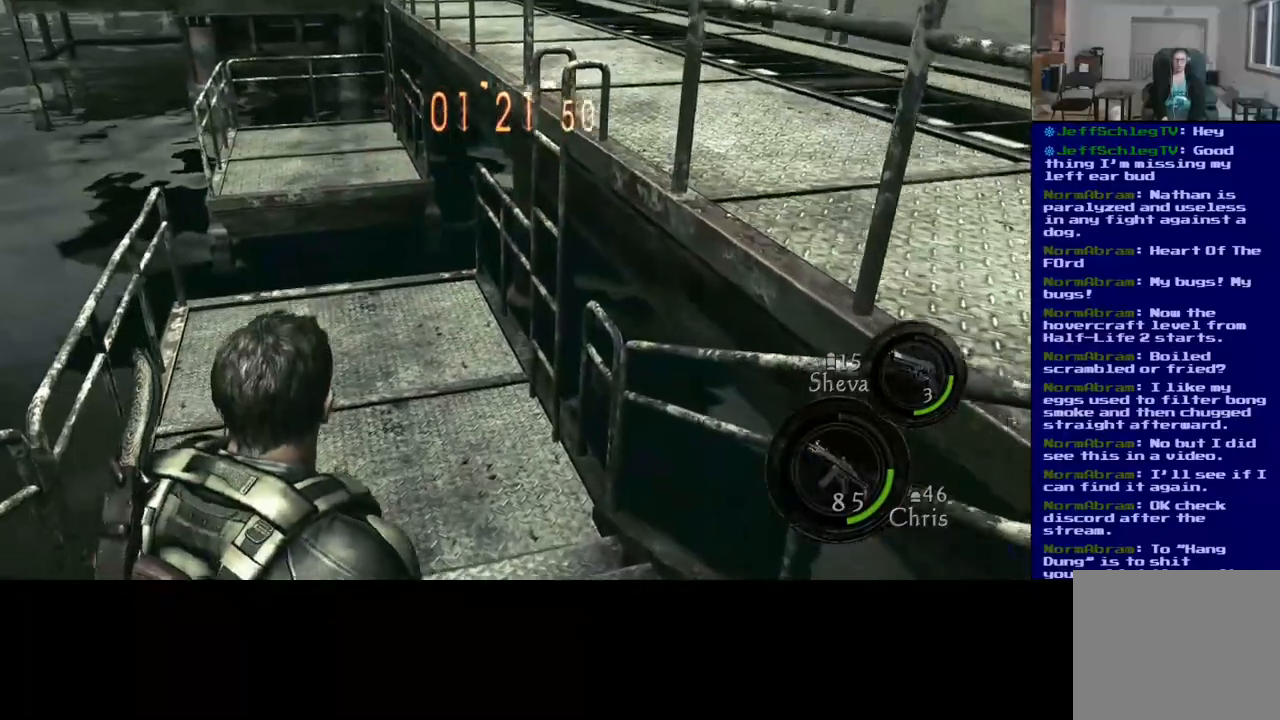
{"buttons": ["L3"], "left_stick": "up", "right_stick": "up-right", "events": [[367, "right_stick", "up"], [467, "right_stick", "up-right"]]}
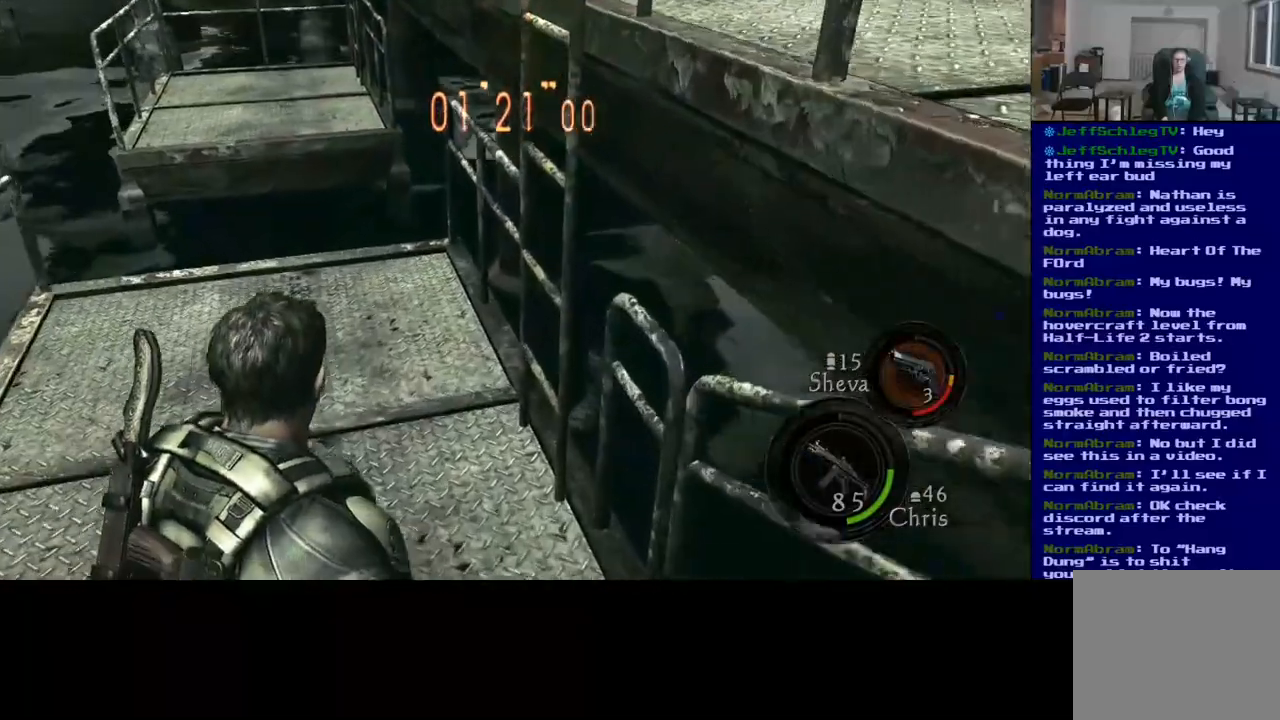
{"buttons": ["X", "L3"], "left_stick": "up-left", "right_stick": "center", "events": [[267, "left_stick", "up-left"], [367, "right_stick", "center"], [467, "X", "down"]]}
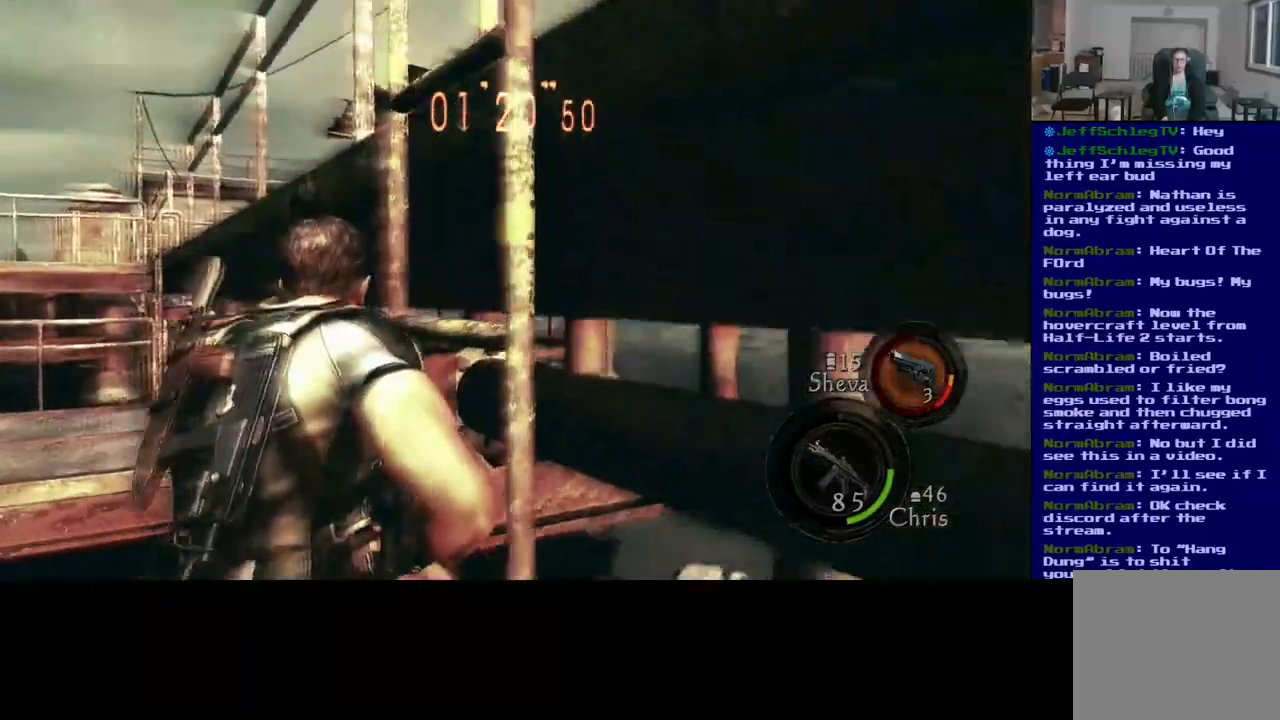
{"buttons": [], "left_stick": "down-right", "right_stick": "down-right", "events": [[17, "L3", "up"], [17, "left_stick", "up"], [117, "X", "up"], [350, "right_stick", "up-right"], [400, "left_stick", "center"], [483, "left_stick", "down-right"], [483, "right_stick", "down-right"]]}
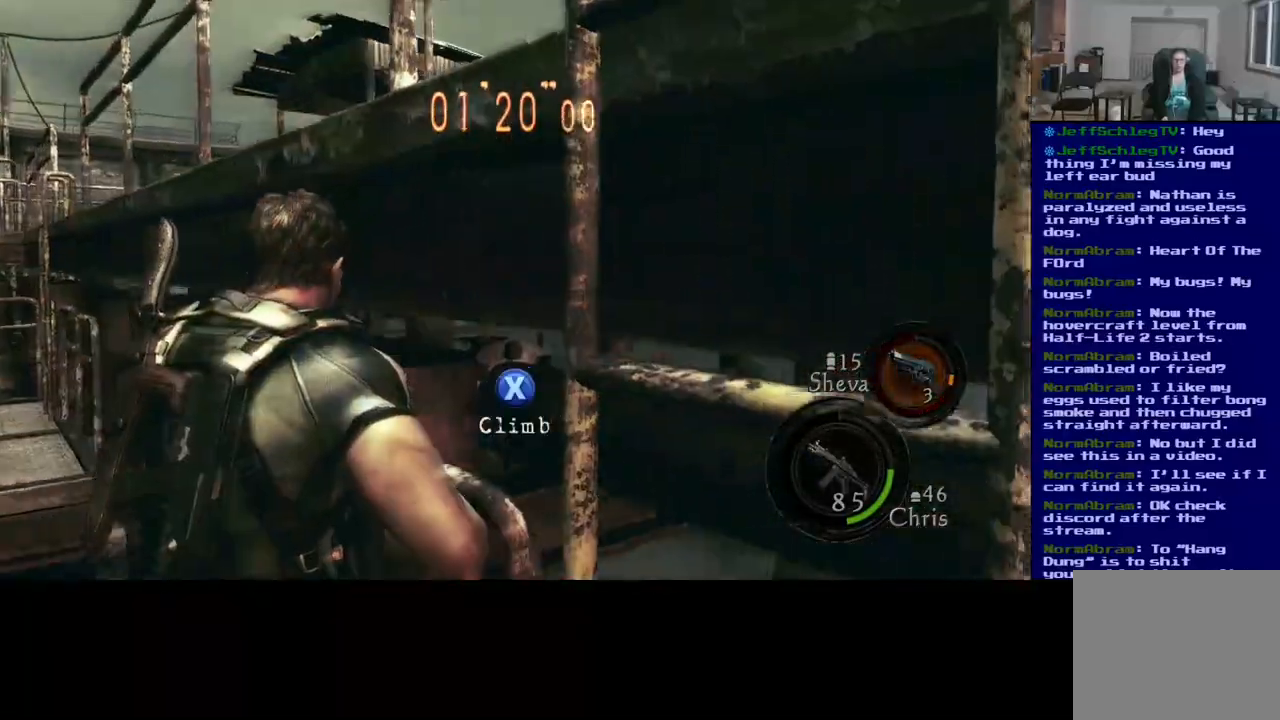
{"buttons": ["X"], "left_stick": "center", "right_stick": "center", "events": [[333, "right_stick", "center"], [350, "X", "down"], [383, "left_stick", "center"]]}
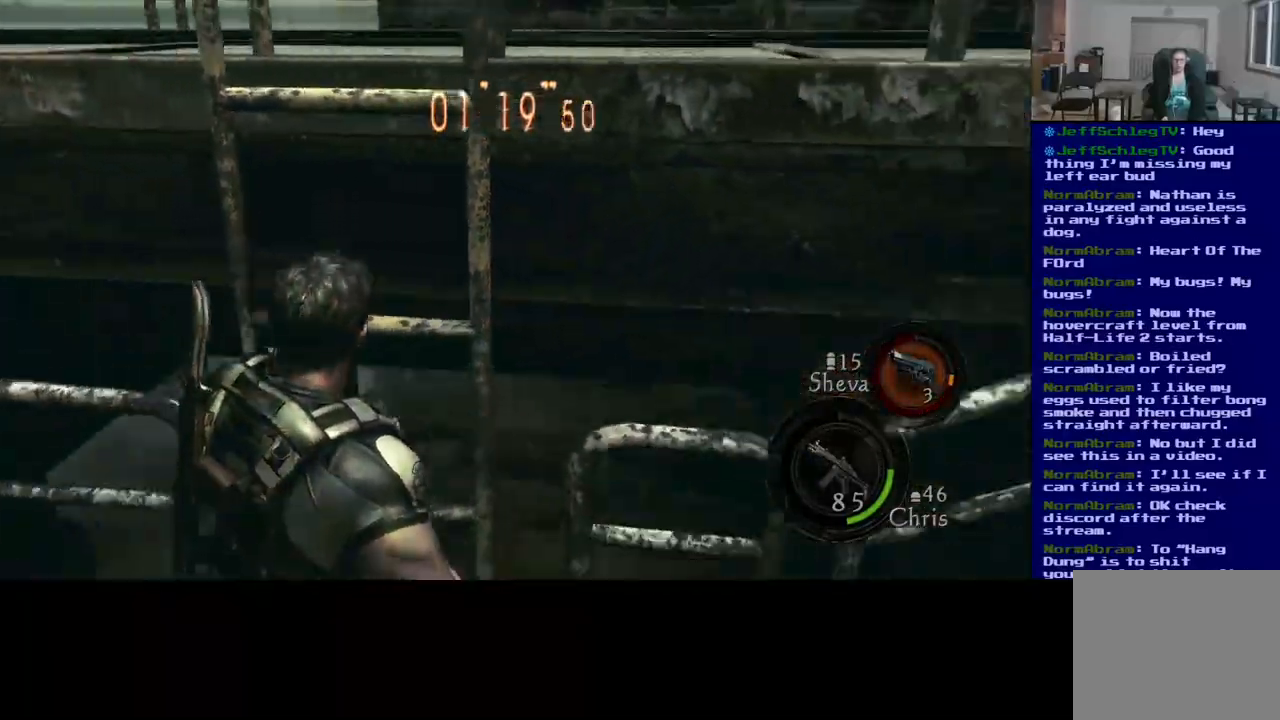
{"buttons": [], "left_stick": "center", "right_stick": "right", "events": [[133, "X", "up"], [483, "right_stick", "right"]]}
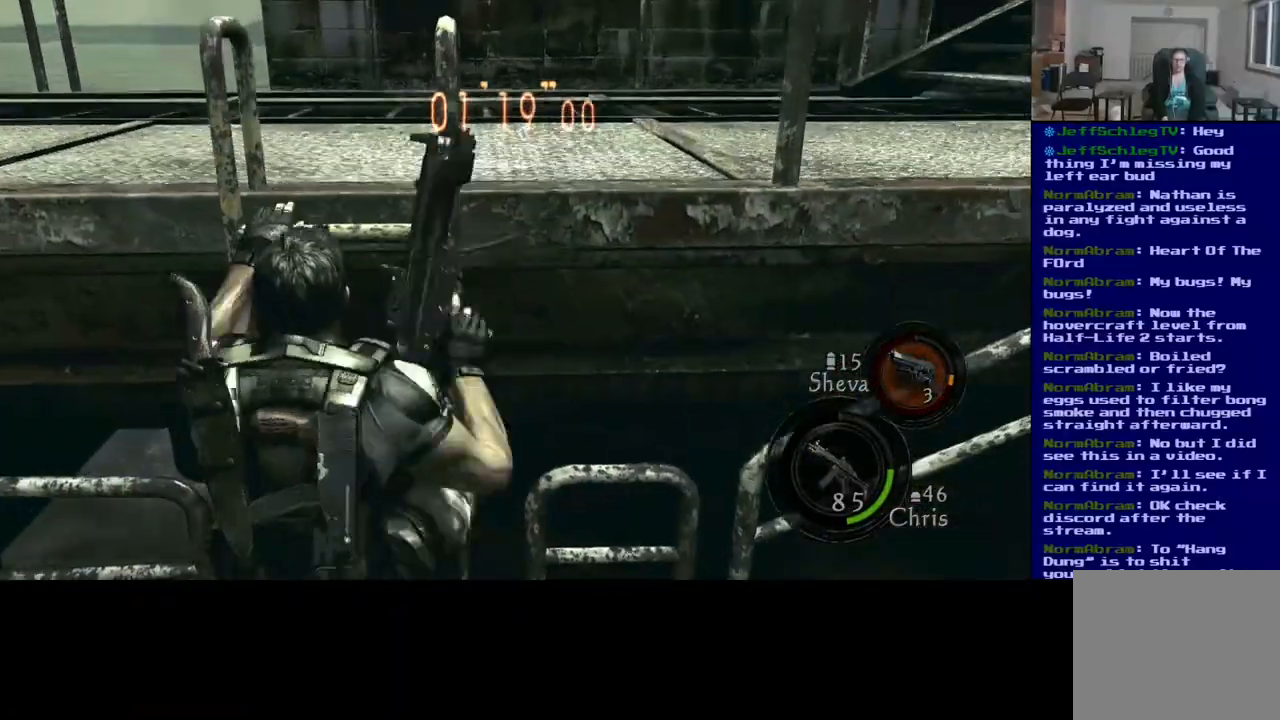
{"buttons": [], "left_stick": "center", "right_stick": "right", "events": []}
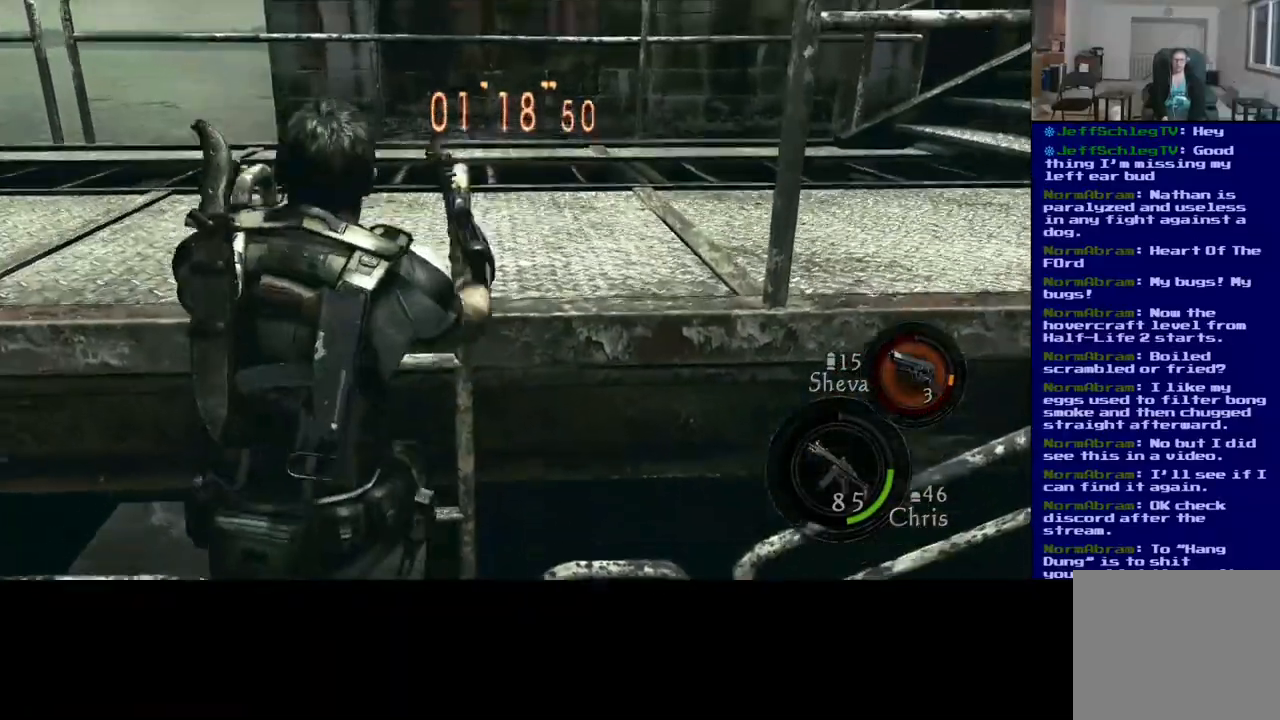
{"buttons": [], "left_stick": "center", "right_stick": "right", "events": []}
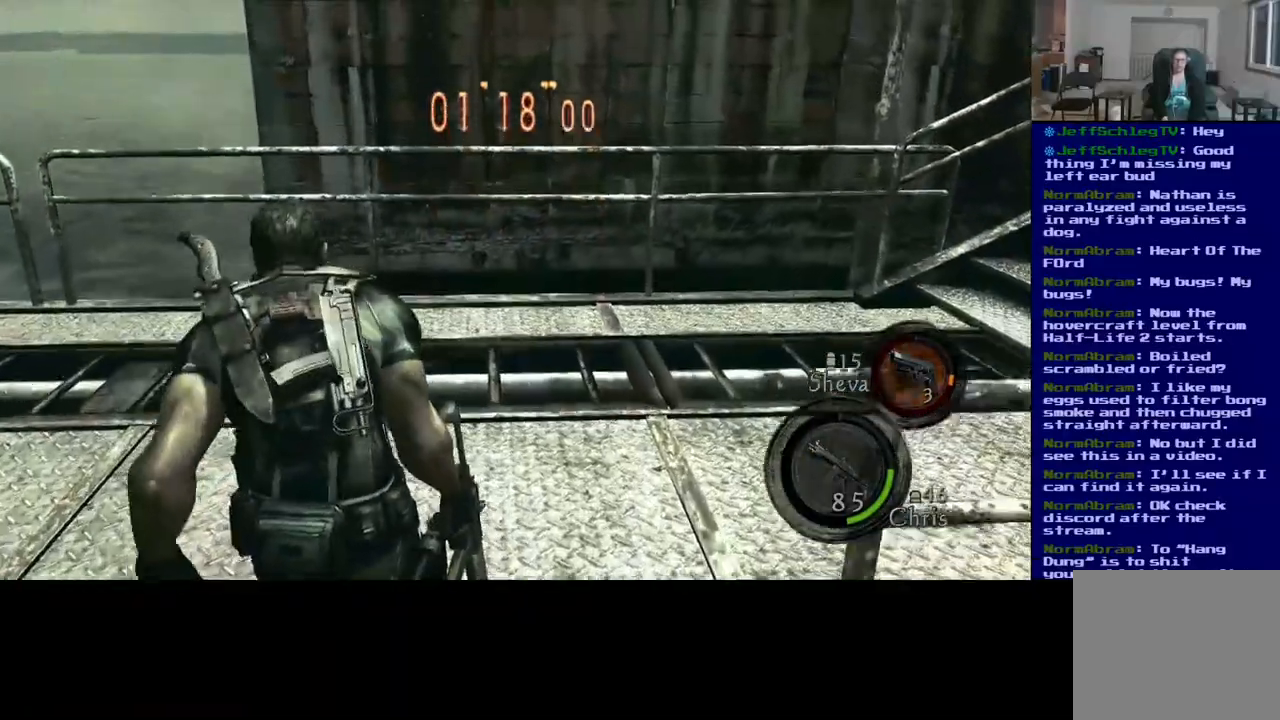
{"buttons": [], "left_stick": "left", "right_stick": "right", "events": [[117, "left_stick", "left"]]}
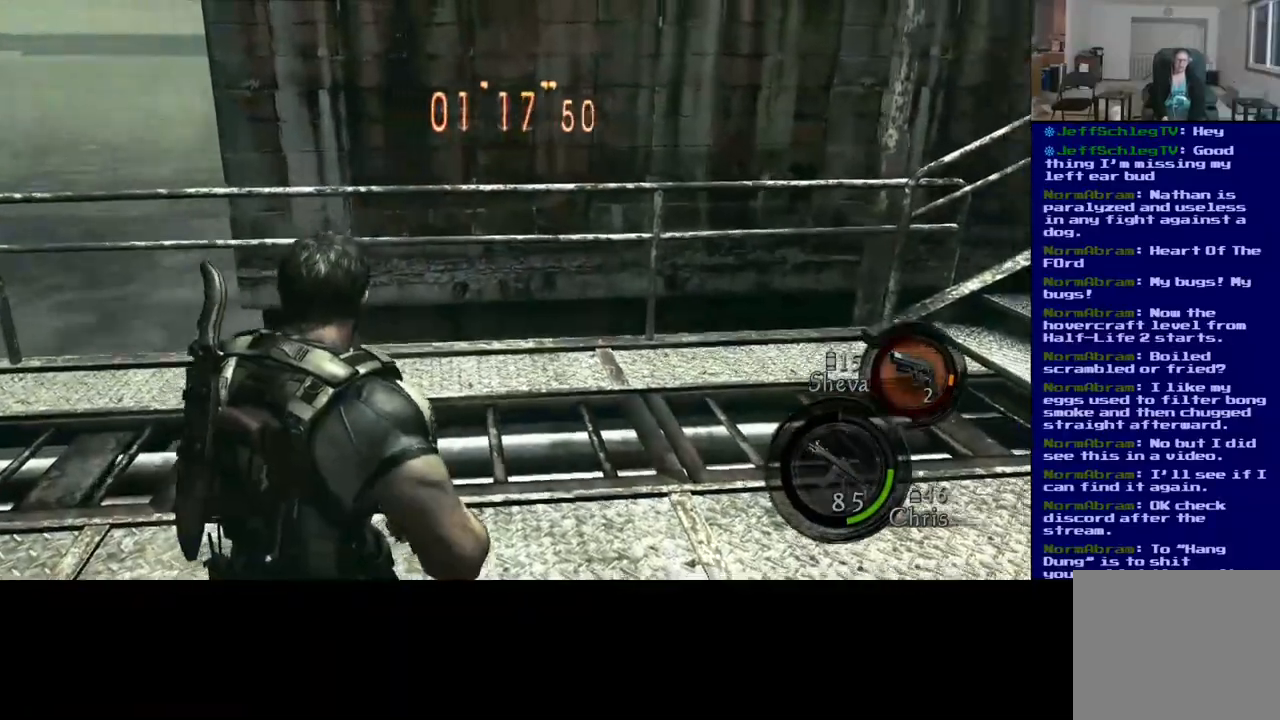
{"buttons": [], "left_stick": "down-left", "right_stick": "right", "events": [[50, "left_stick", "down-left"]]}
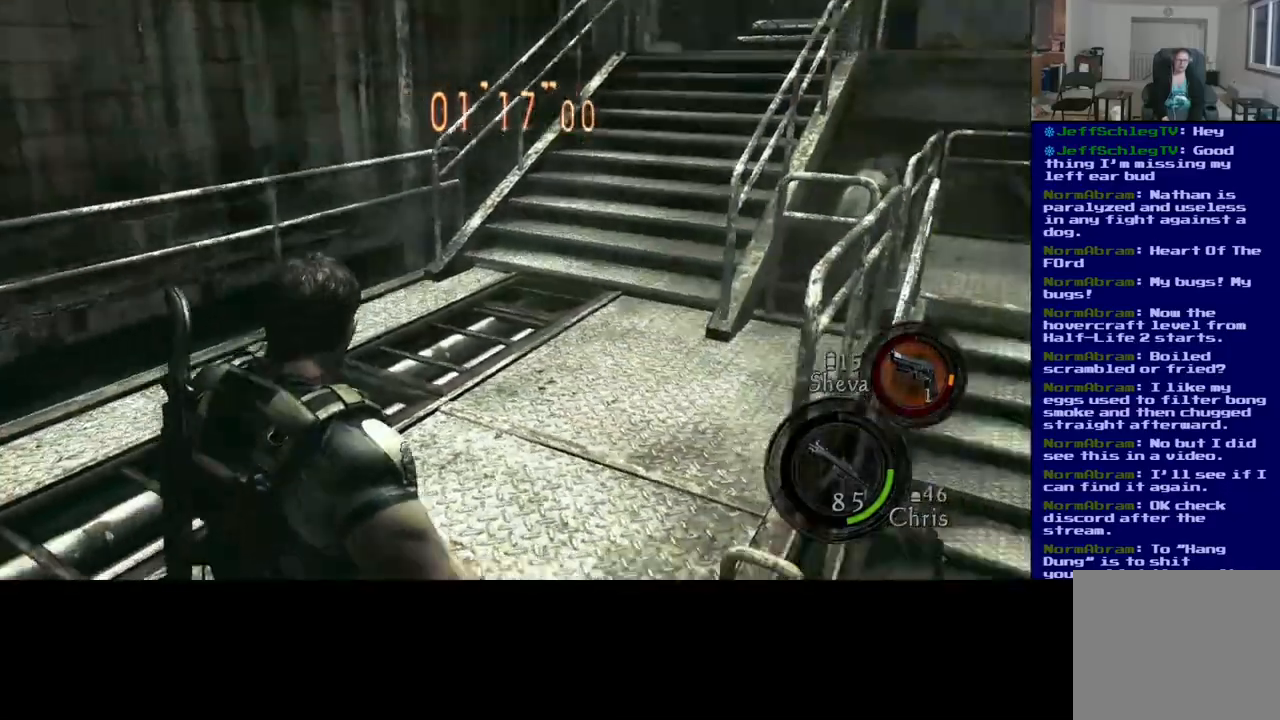
{"buttons": [], "left_stick": "left", "right_stick": "down-right", "events": [[483, "right_stick", "down-right"], [500, "left_stick", "left"]]}
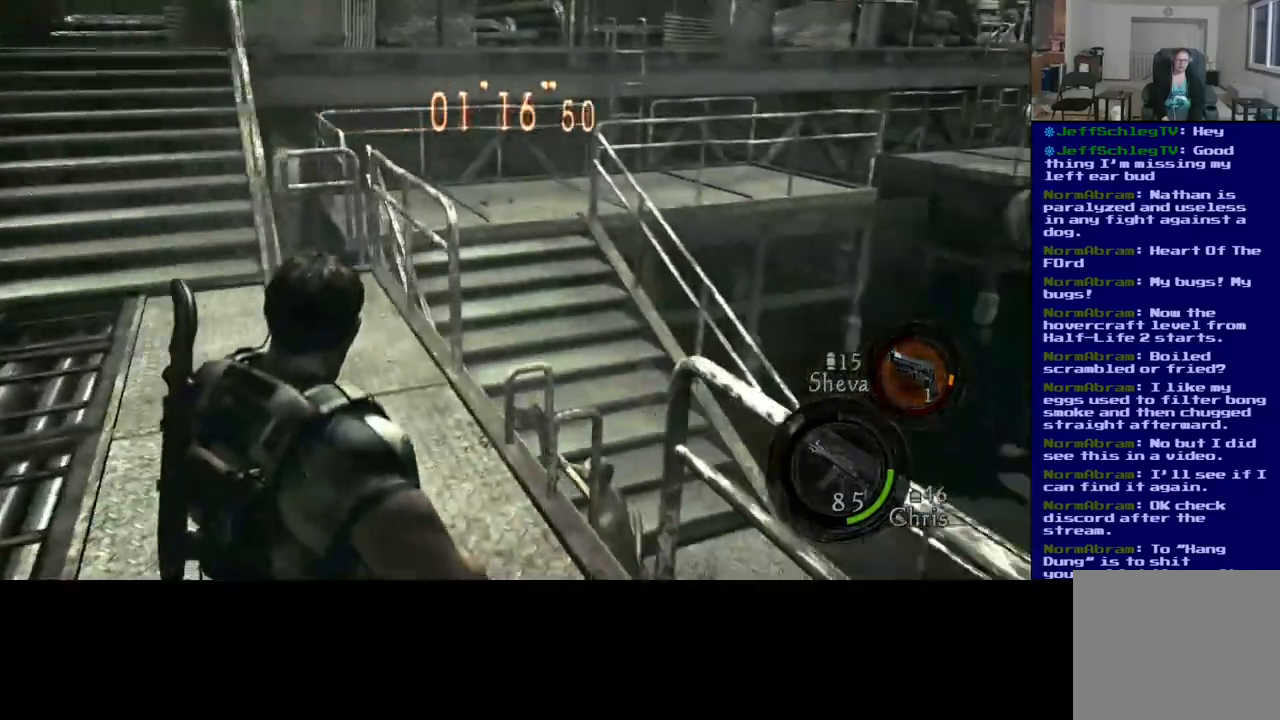
{"buttons": [], "left_stick": "up-left", "right_stick": "down", "events": [[400, "right_stick", "down"], [483, "left_stick", "up-left"]]}
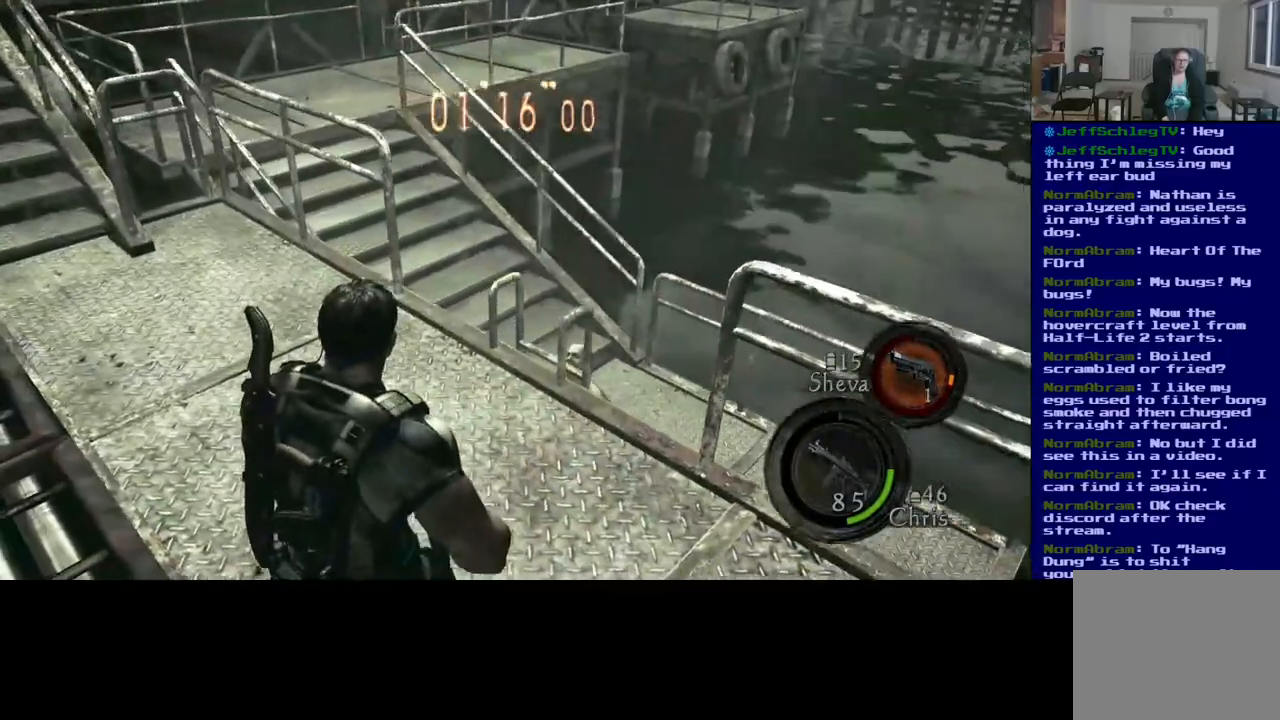
{"buttons": [], "left_stick": "up-left", "right_stick": "left", "events": [[167, "right_stick", "left"], [350, "right_stick", "center"], [500, "right_stick", "left"]]}
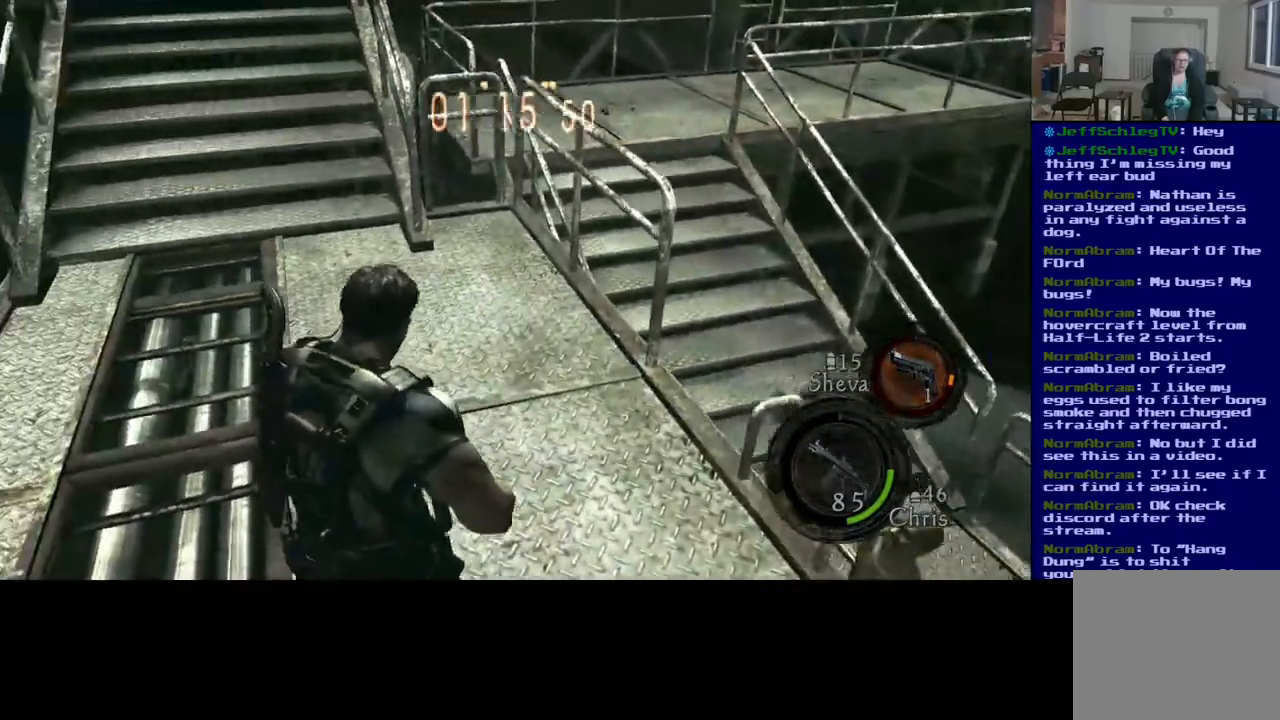
{"buttons": ["L3"], "left_stick": "up", "right_stick": "up-right", "events": [[67, "left_stick", "up"], [233, "L3", "down"], [250, "right_stick", "up"], [350, "right_stick", "up-right"]]}